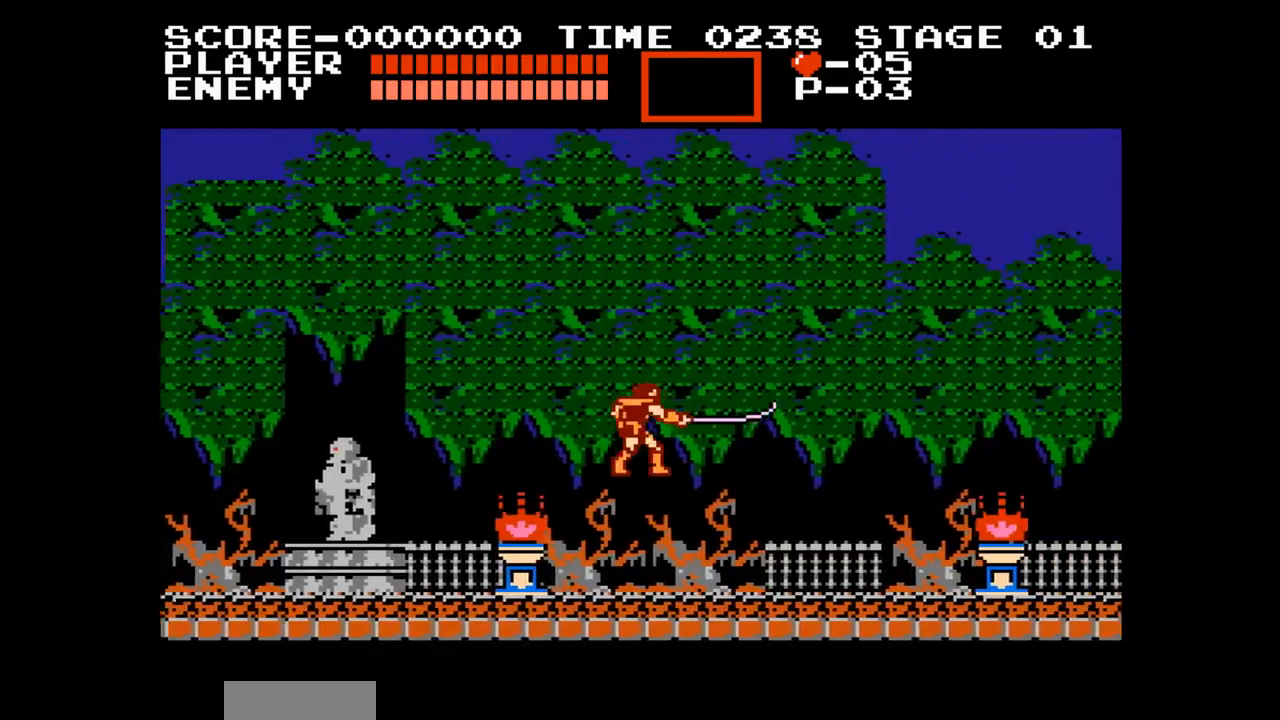
Gameplay with a controller (Nintendo layout); each line is a JSON object with the inputs held at the frame after it. "events" lists button and stick changes between this image and that frame as [ms after this image, input, new state], when the widget could be followed in between. Not read: L3 R3.
{"buttons": ["A", "B", "DPAD_RIGHT"], "events": [[417, "A", "down"], [500, "B", "down"]]}
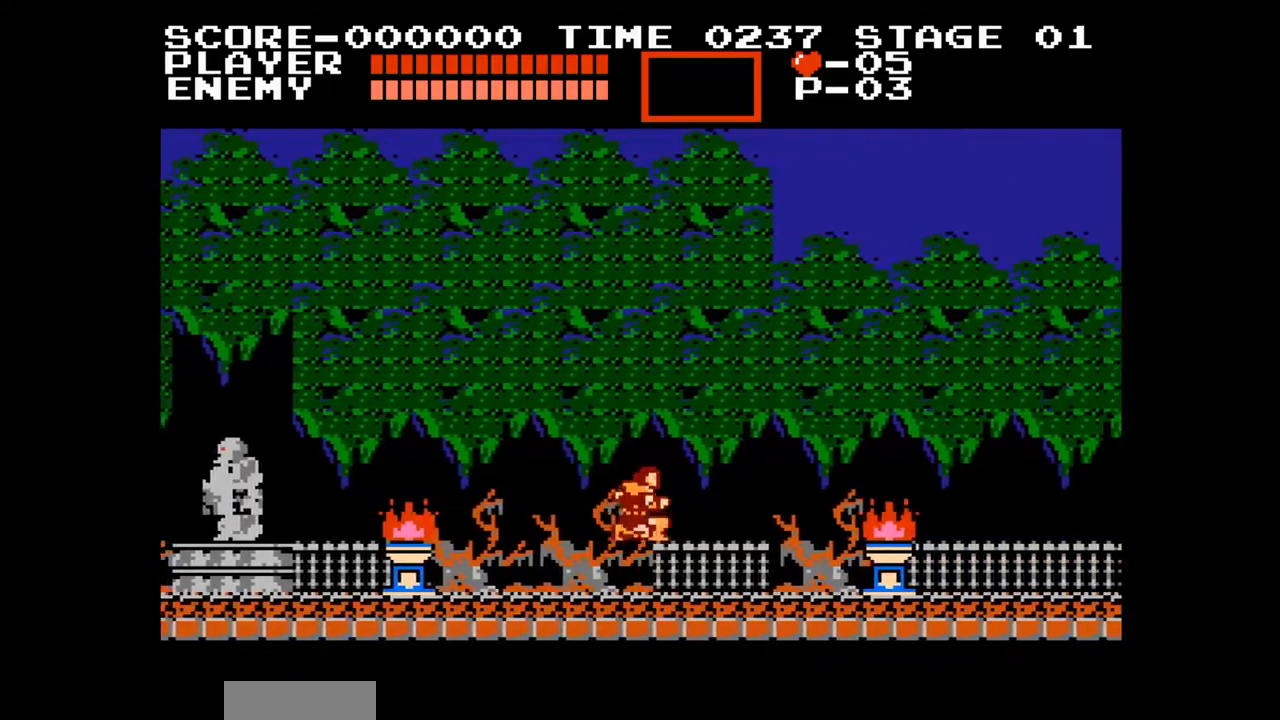
{"buttons": ["DPAD_RIGHT"], "events": [[33, "A", "up"], [83, "B", "up"]]}
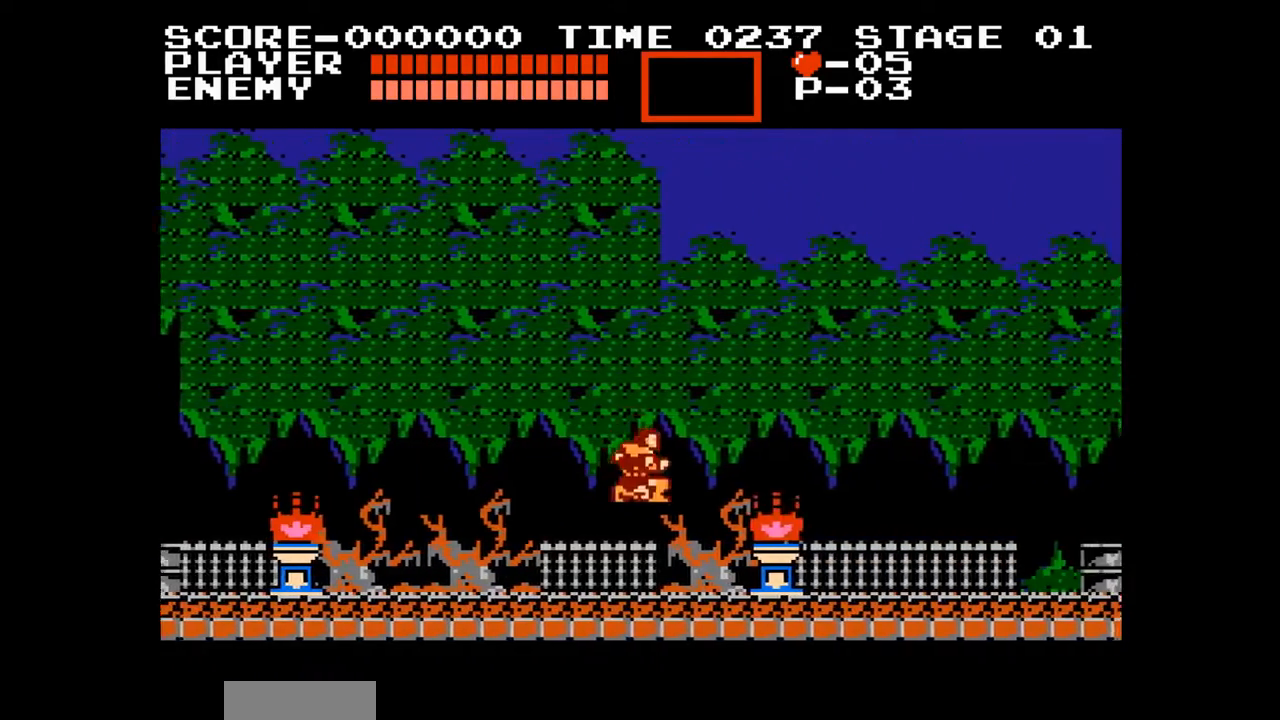
{"buttons": ["DPAD_RIGHT"], "events": [[250, "A", "down"], [283, "B", "down"], [333, "A", "up"], [367, "B", "up"]]}
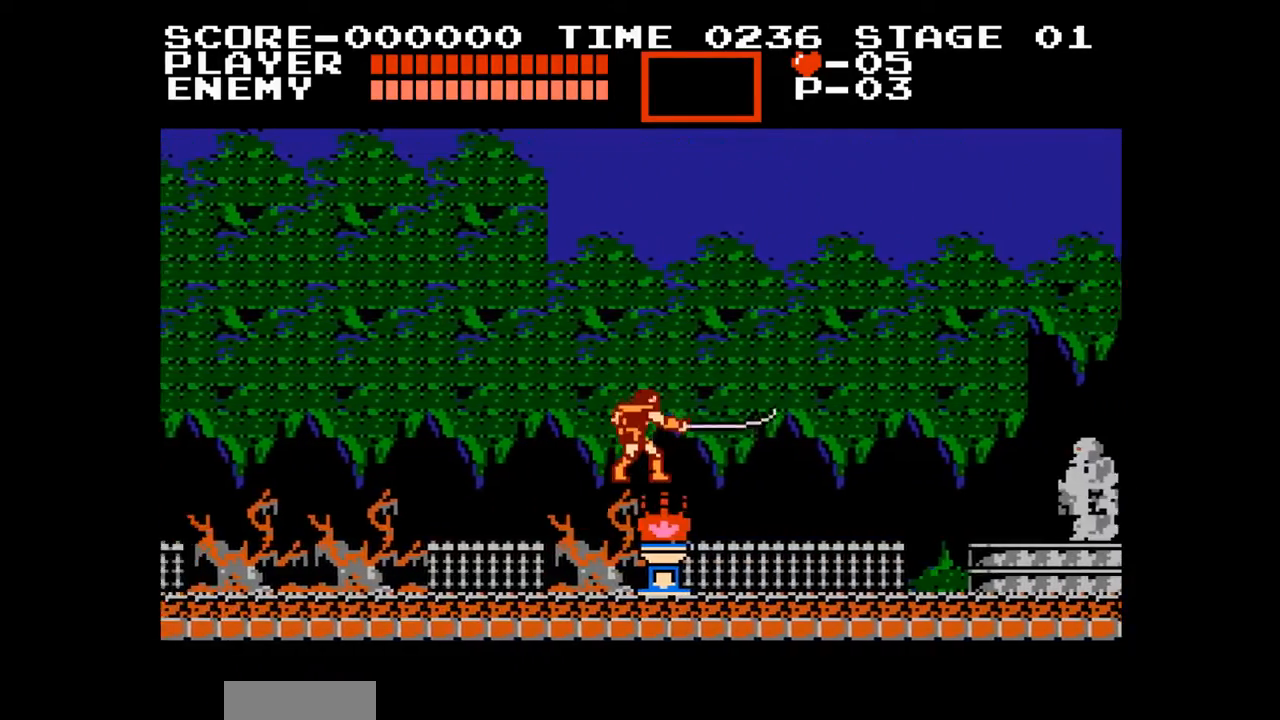
{"buttons": ["DPAD_RIGHT"], "events": []}
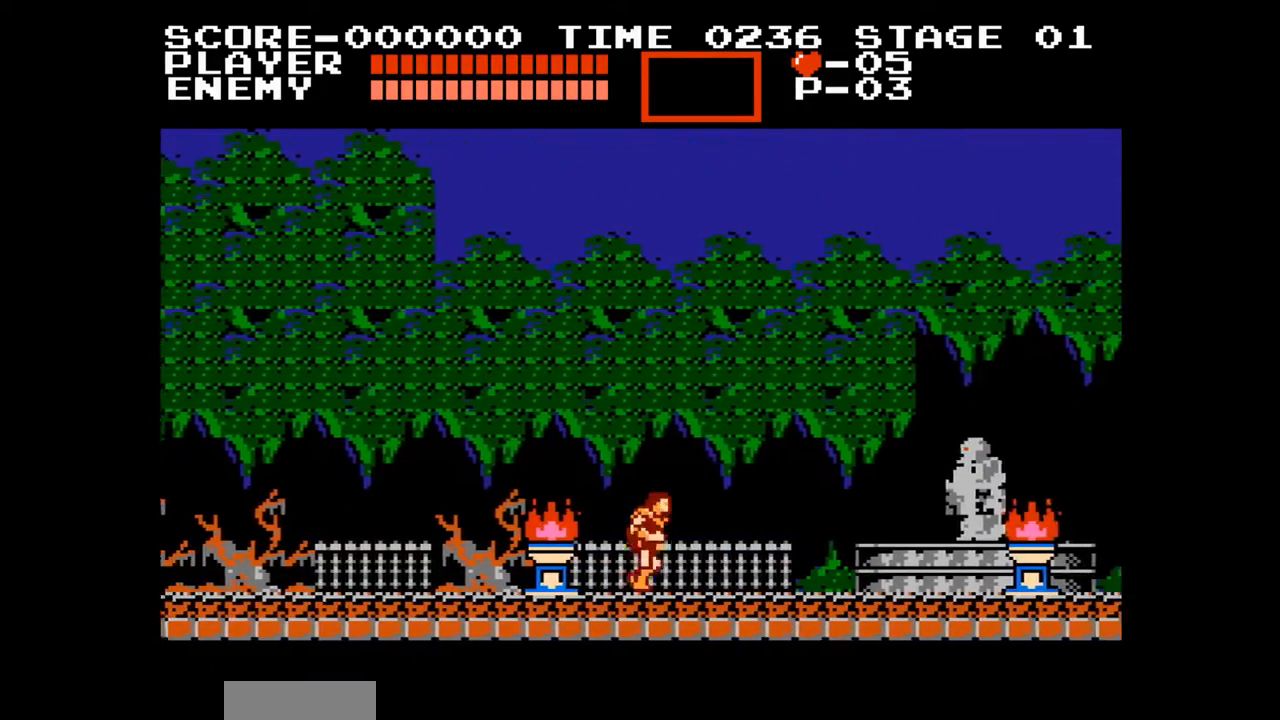
{"buttons": ["DPAD_RIGHT"], "events": [[50, "A", "down"], [100, "B", "down"], [150, "A", "up"], [167, "B", "up"]]}
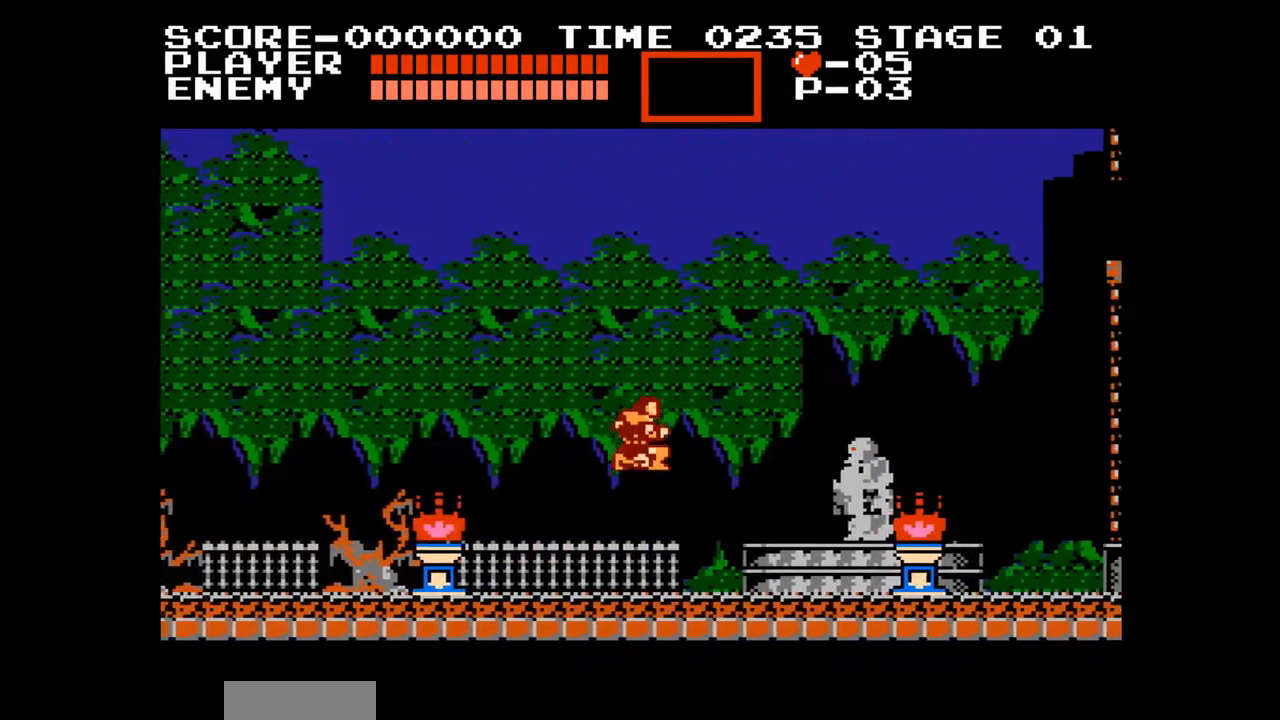
{"buttons": ["DPAD_RIGHT"], "events": [[367, "A", "down"], [433, "B", "down"], [467, "A", "up"], [500, "B", "up"]]}
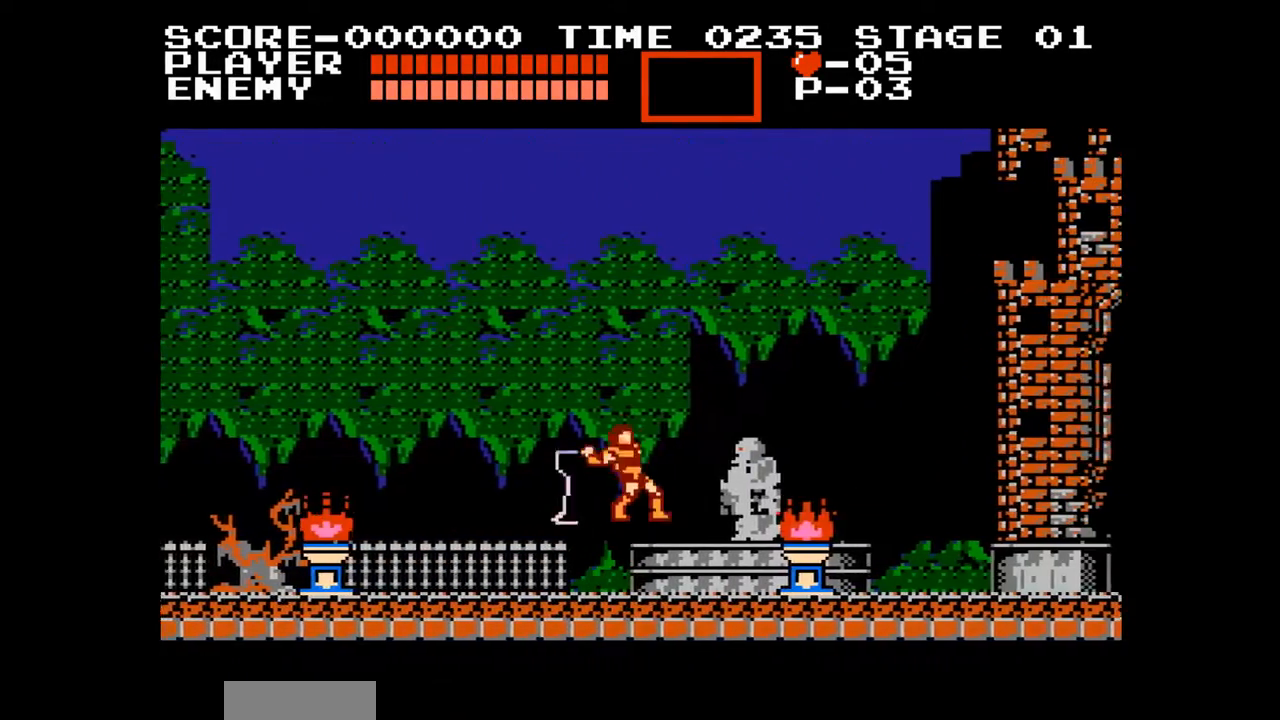
{"buttons": [], "events": [[433, "DPAD_RIGHT", "up"]]}
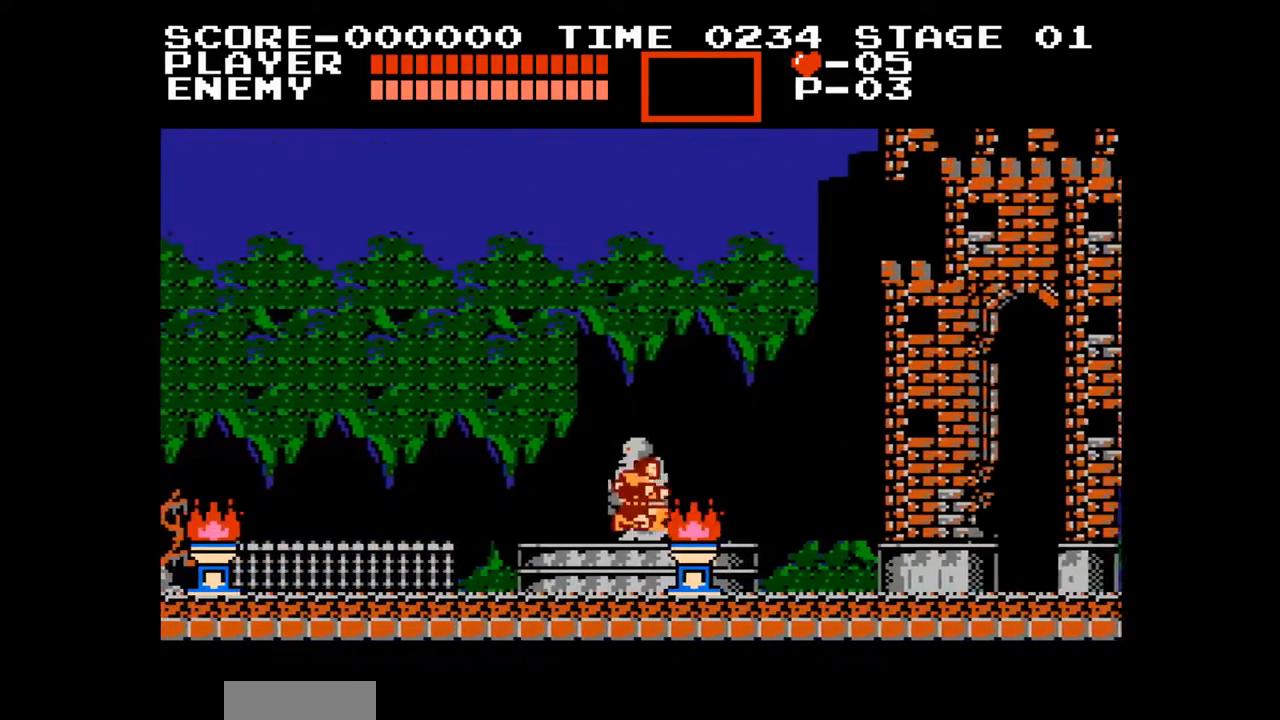
{"buttons": ["DPAD_LEFT"], "events": [[83, "DPAD_LEFT", "down"], [333, "A", "down"], [433, "B", "down"], [467, "A", "up"], [500, "B", "up"]]}
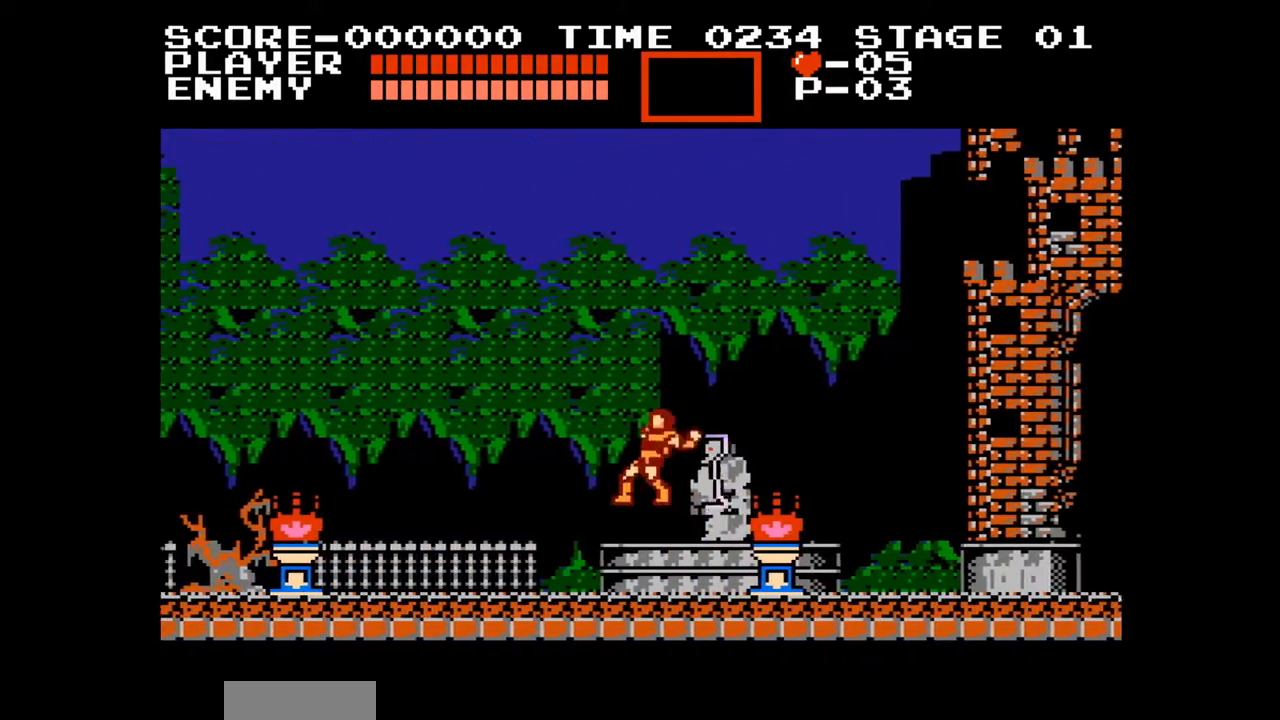
{"buttons": ["DPAD_LEFT"], "events": []}
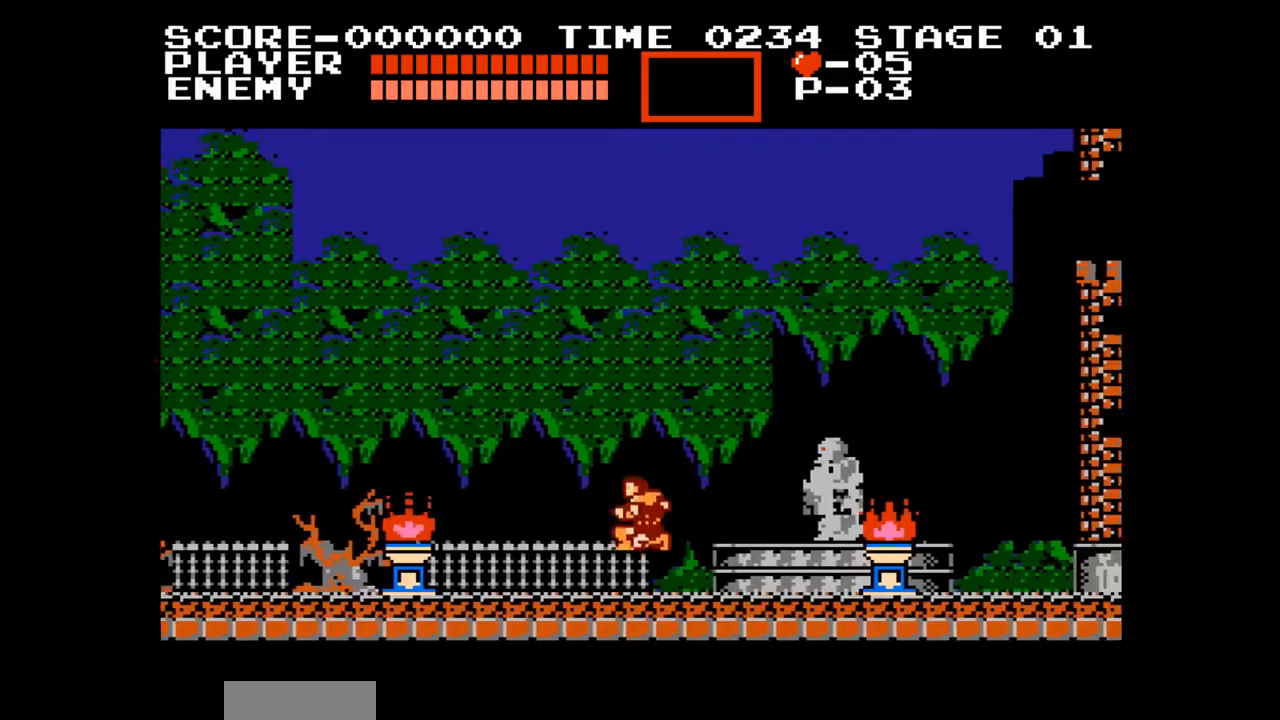
{"buttons": ["DPAD_LEFT"], "events": [[200, "A", "down"], [283, "B", "down"], [333, "A", "up"], [367, "B", "up"]]}
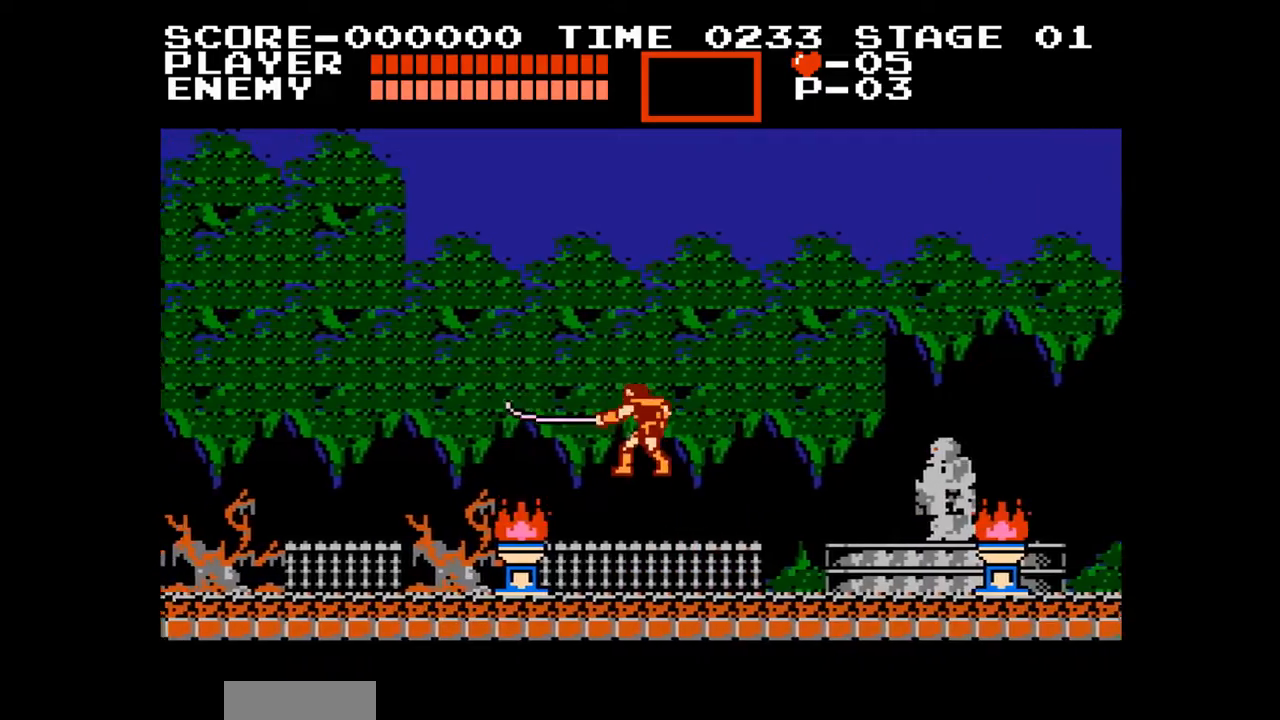
{"buttons": ["DPAD_LEFT"], "events": []}
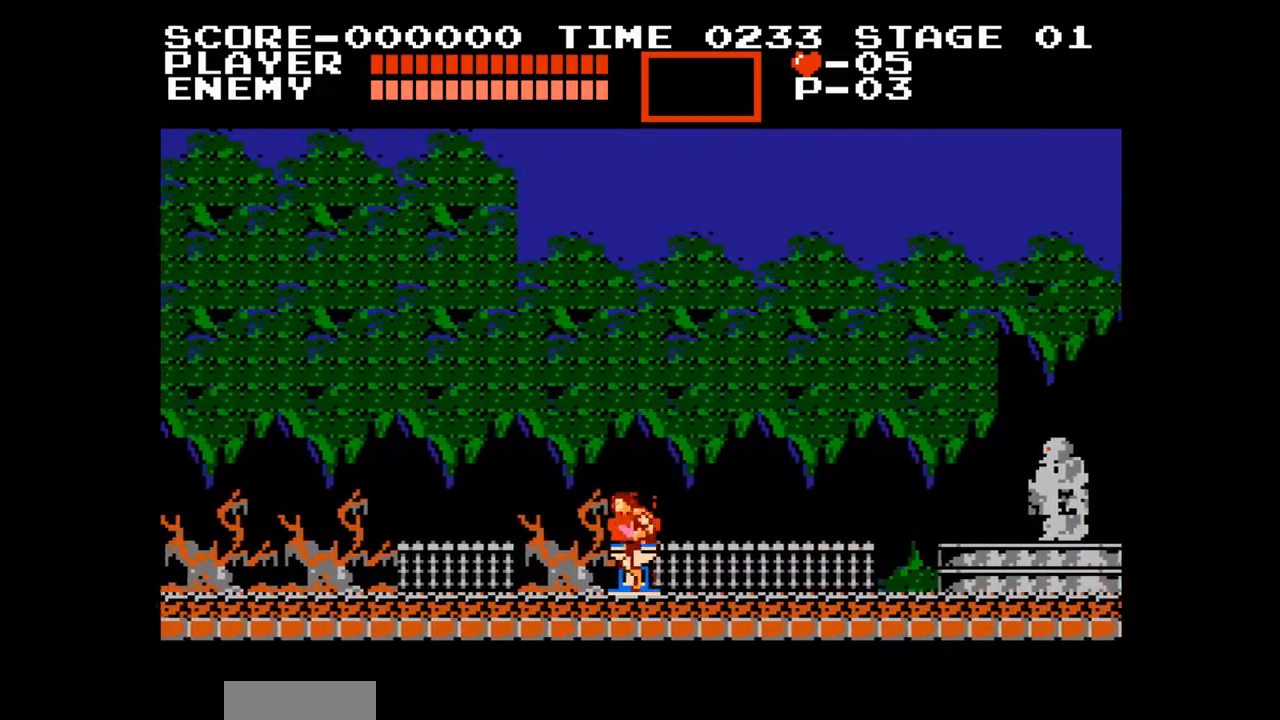
{"buttons": ["DPAD_LEFT"], "events": [[50, "A", "down"], [100, "B", "down"], [133, "A", "up"], [167, "B", "up"]]}
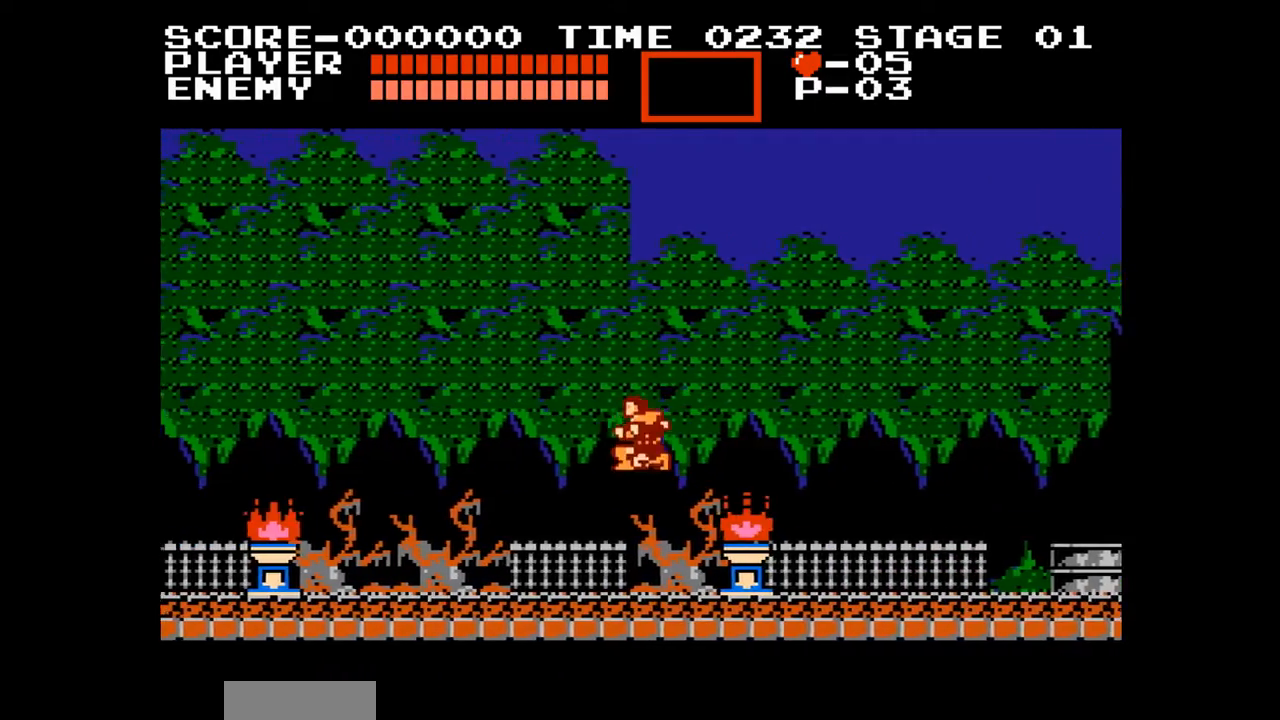
{"buttons": ["B", "DPAD_LEFT"], "events": [[350, "A", "down"], [400, "B", "down"], [467, "A", "up"]]}
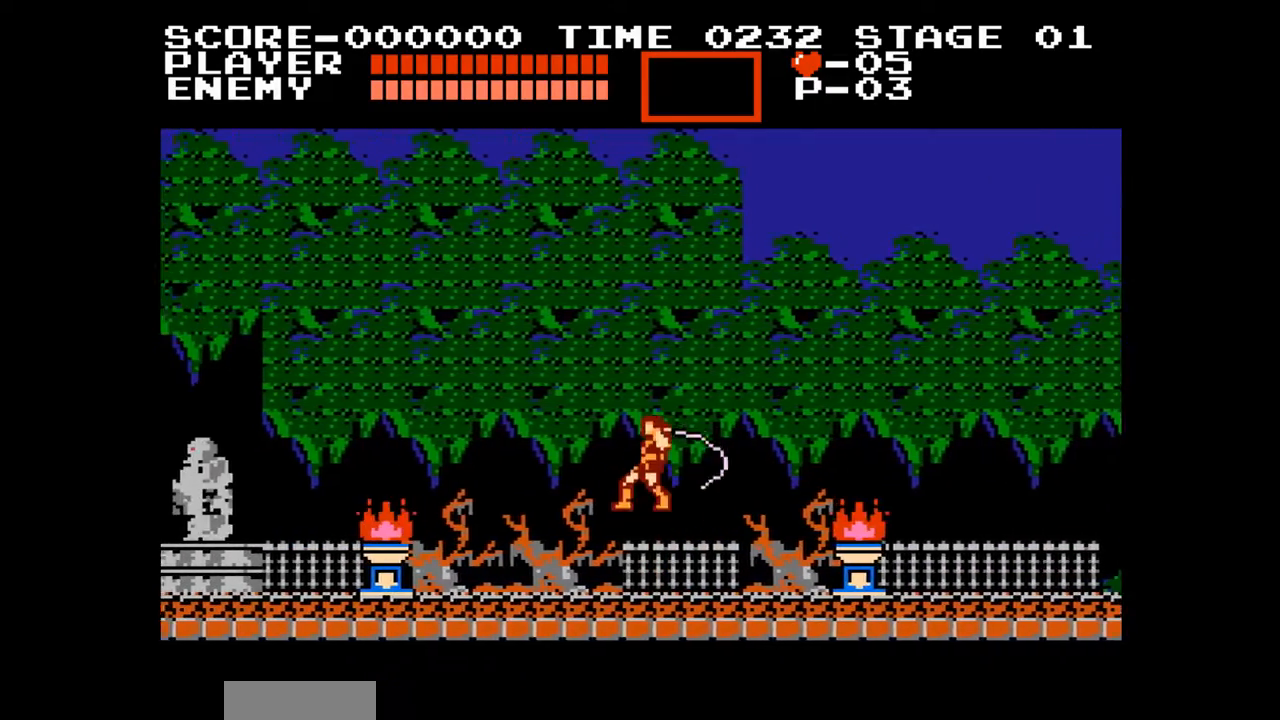
{"buttons": ["DPAD_LEFT"], "events": [[33, "B", "up"]]}
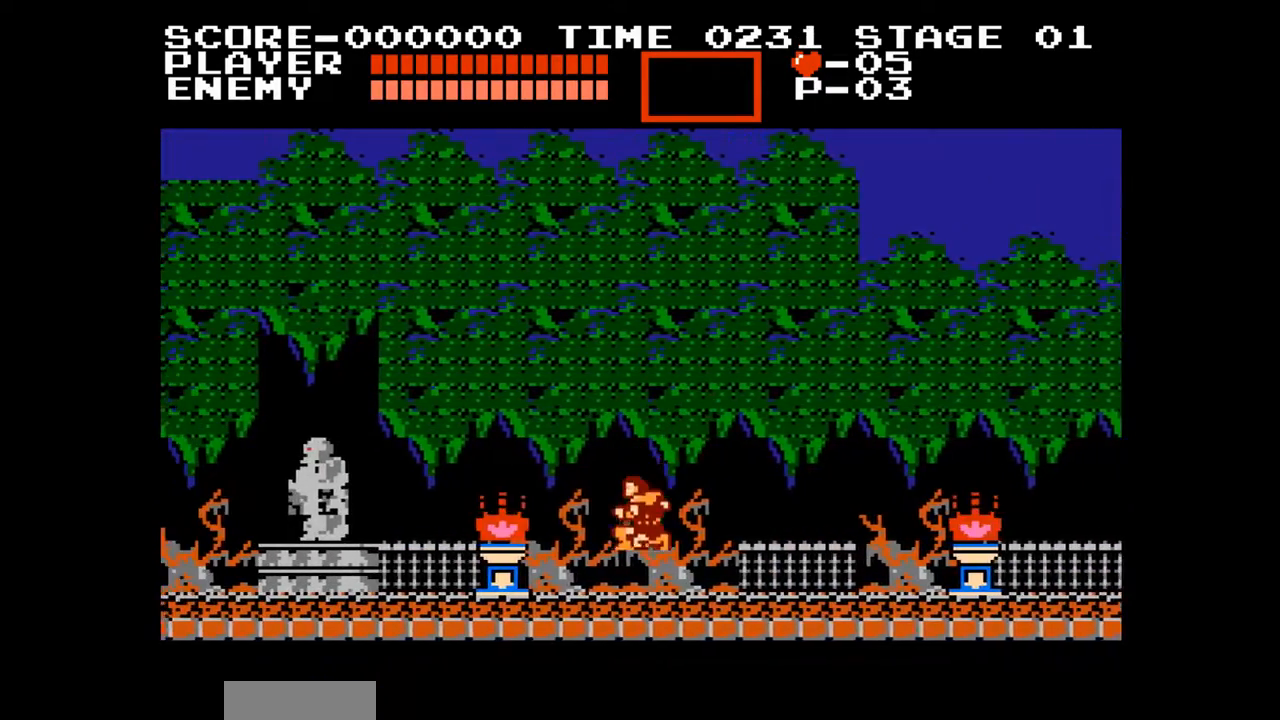
{"buttons": ["DPAD_LEFT"], "events": []}
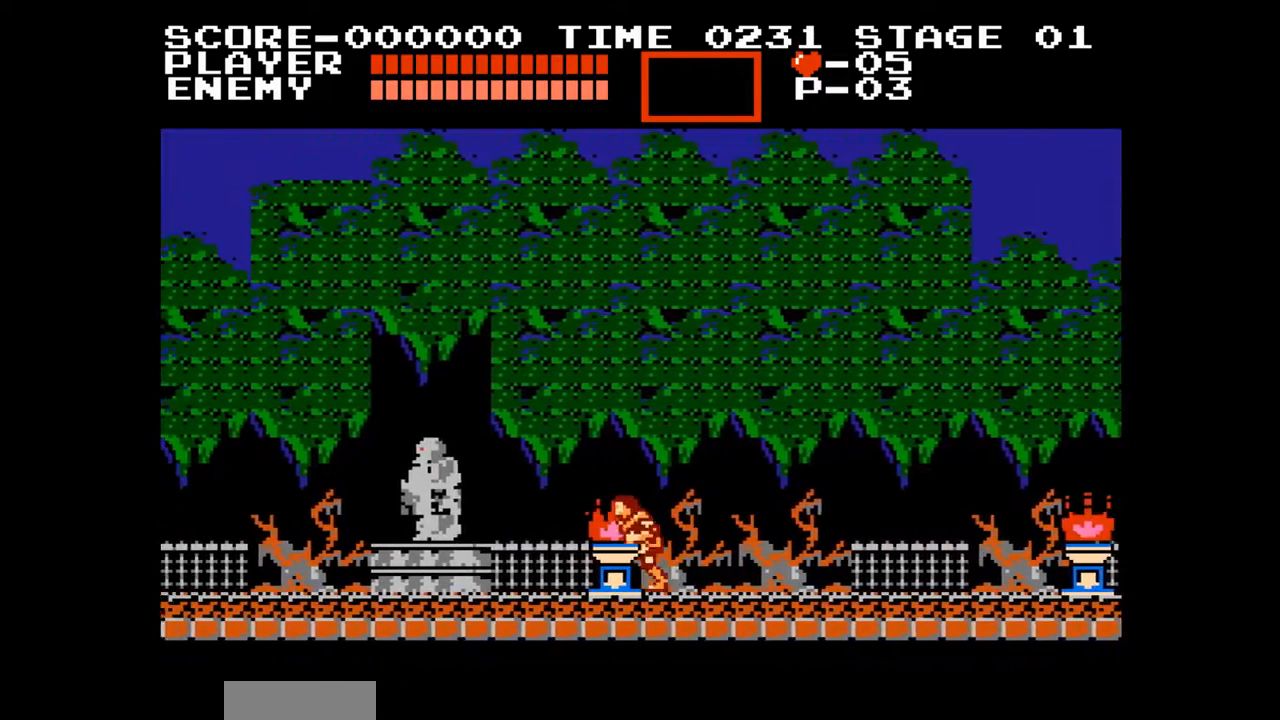
{"buttons": ["DPAD_LEFT"], "events": []}
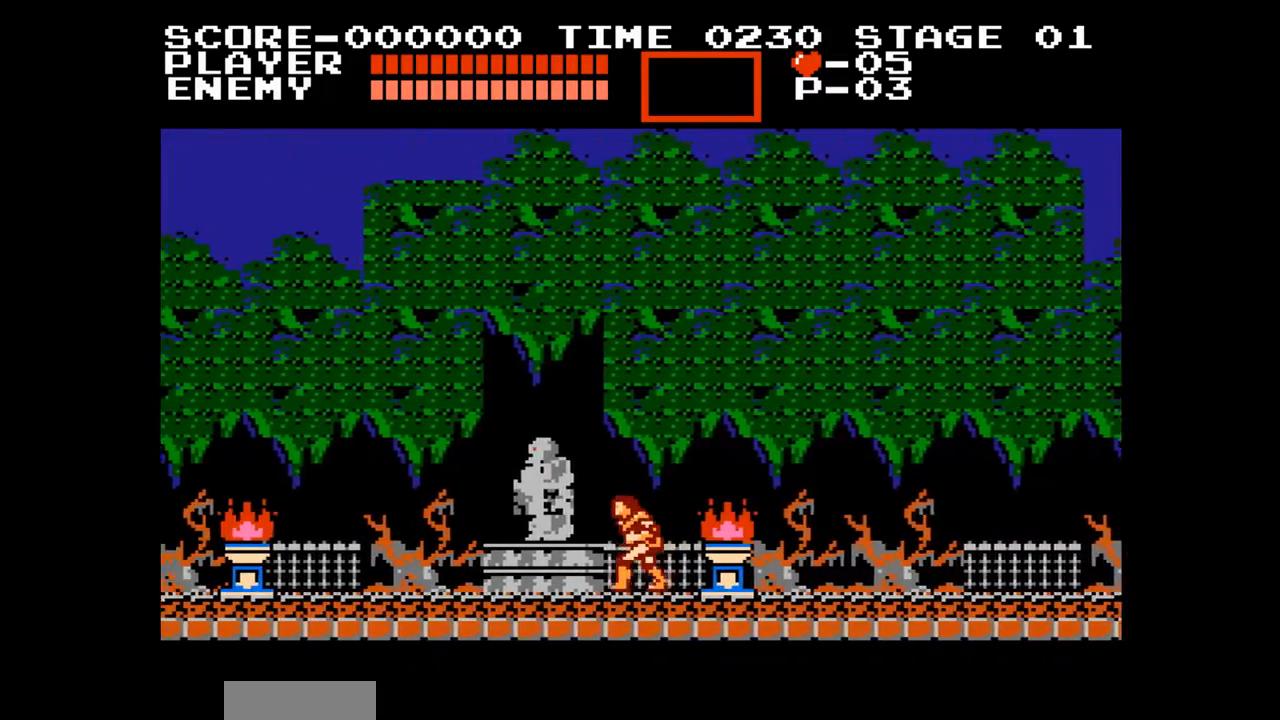
{"buttons": ["DPAD_LEFT"], "events": [[100, "A", "down"], [150, "B", "down"], [217, "A", "up"], [233, "B", "up"]]}
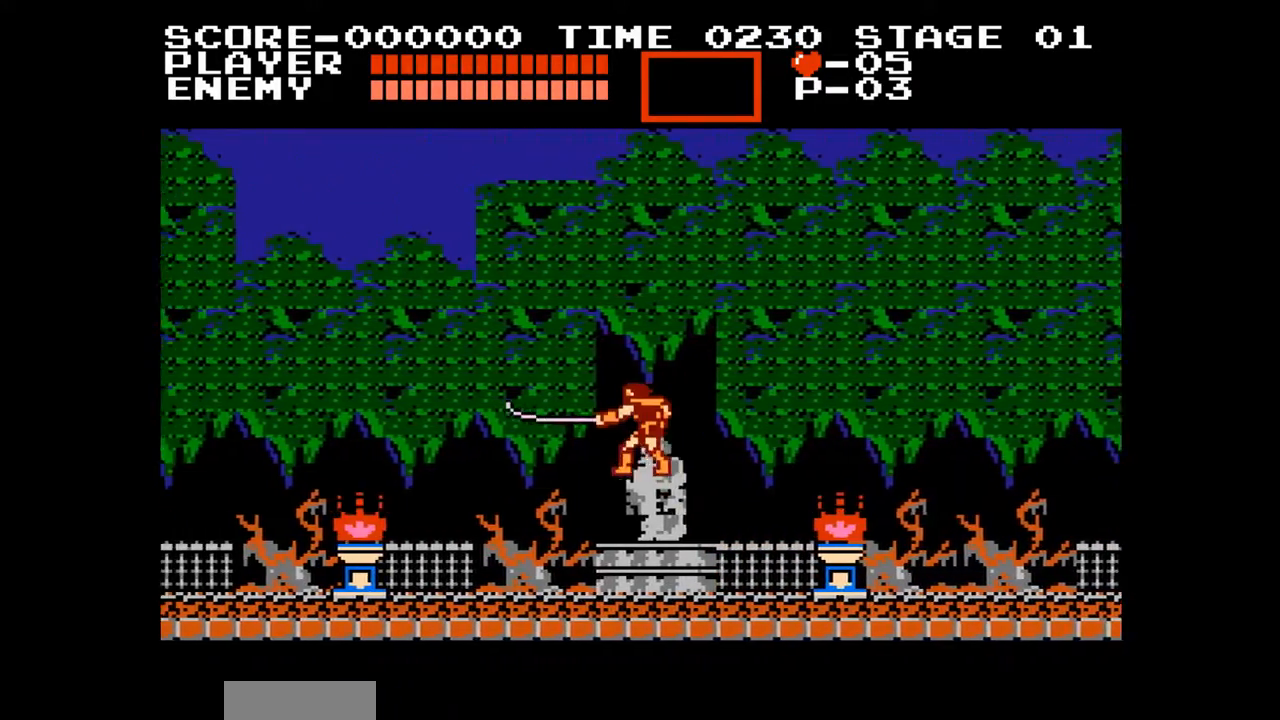
{"buttons": ["DPAD_LEFT"], "events": []}
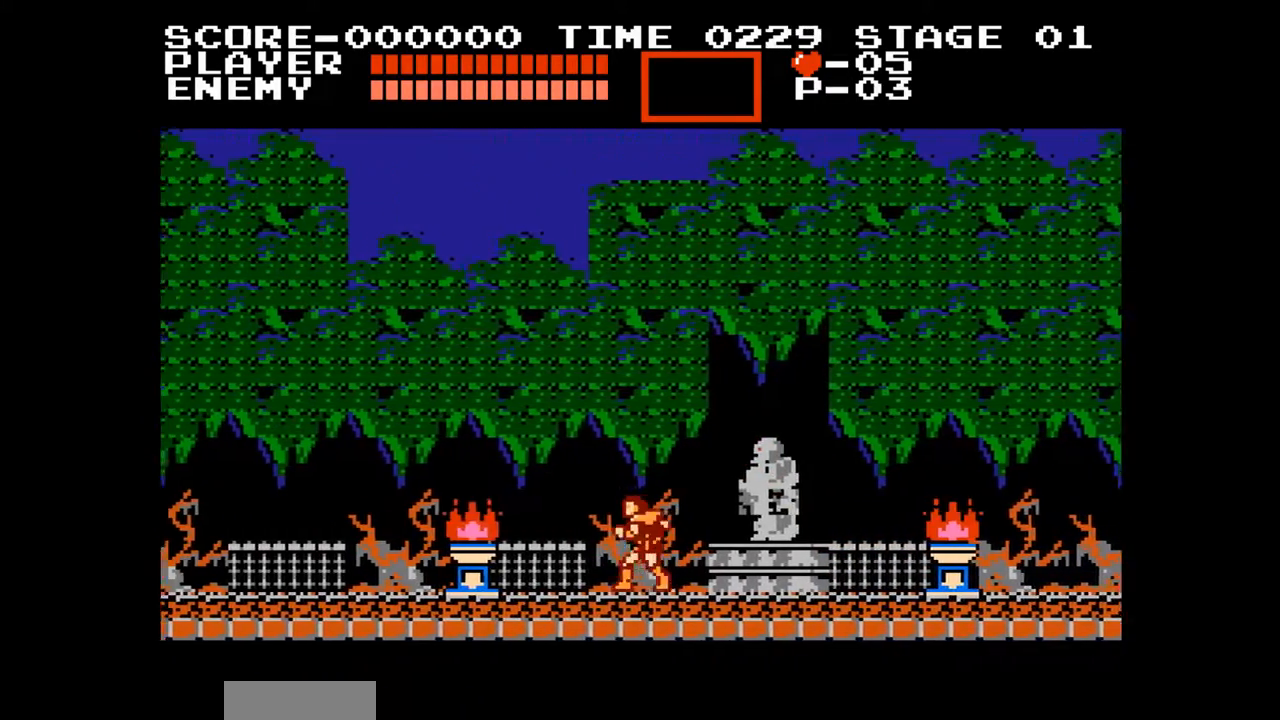
{"buttons": ["DPAD_LEFT"], "events": []}
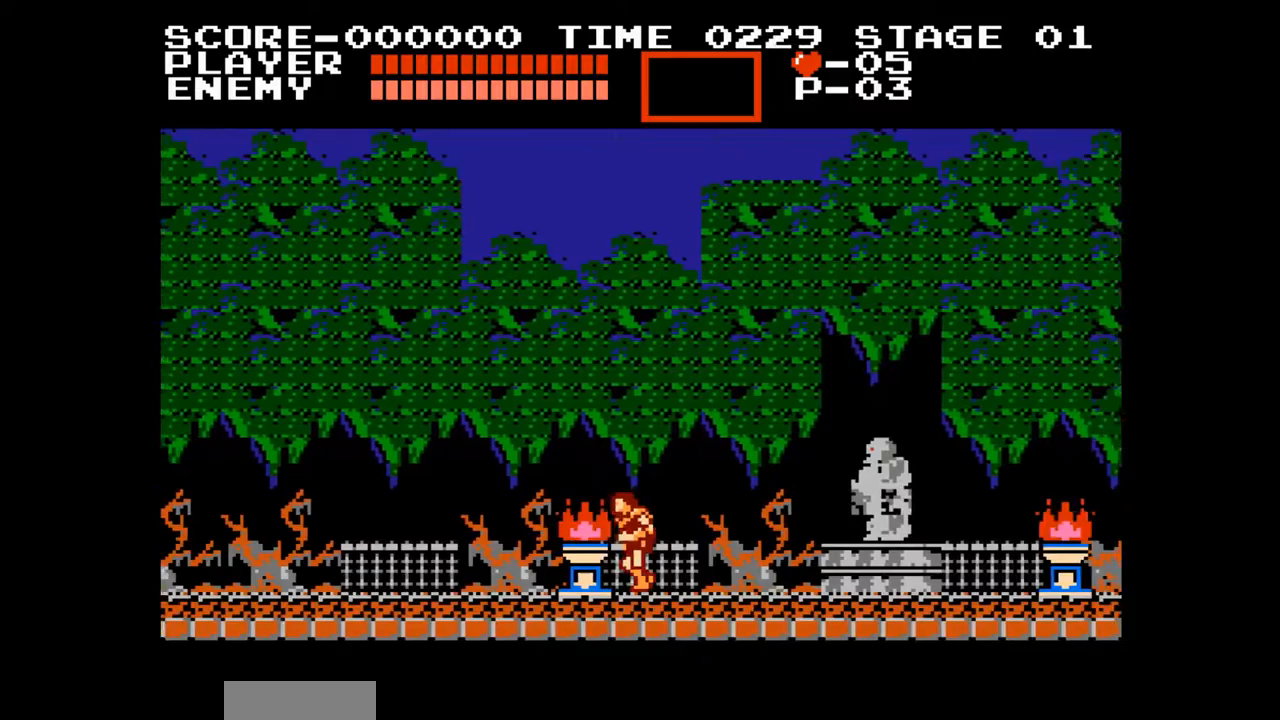
{"buttons": ["A", "DPAD_LEFT"], "events": [[467, "A", "down"]]}
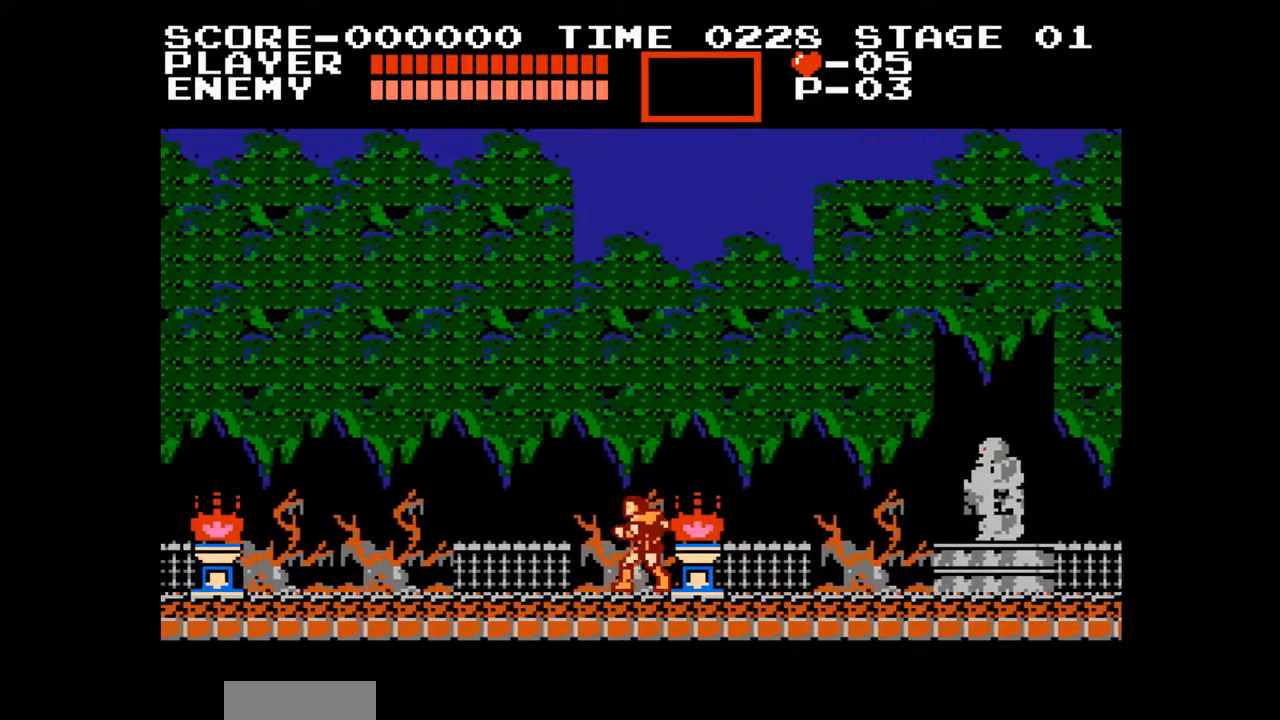
{"buttons": ["DPAD_LEFT"], "events": [[17, "B", "down"], [67, "A", "up"], [133, "B", "up"]]}
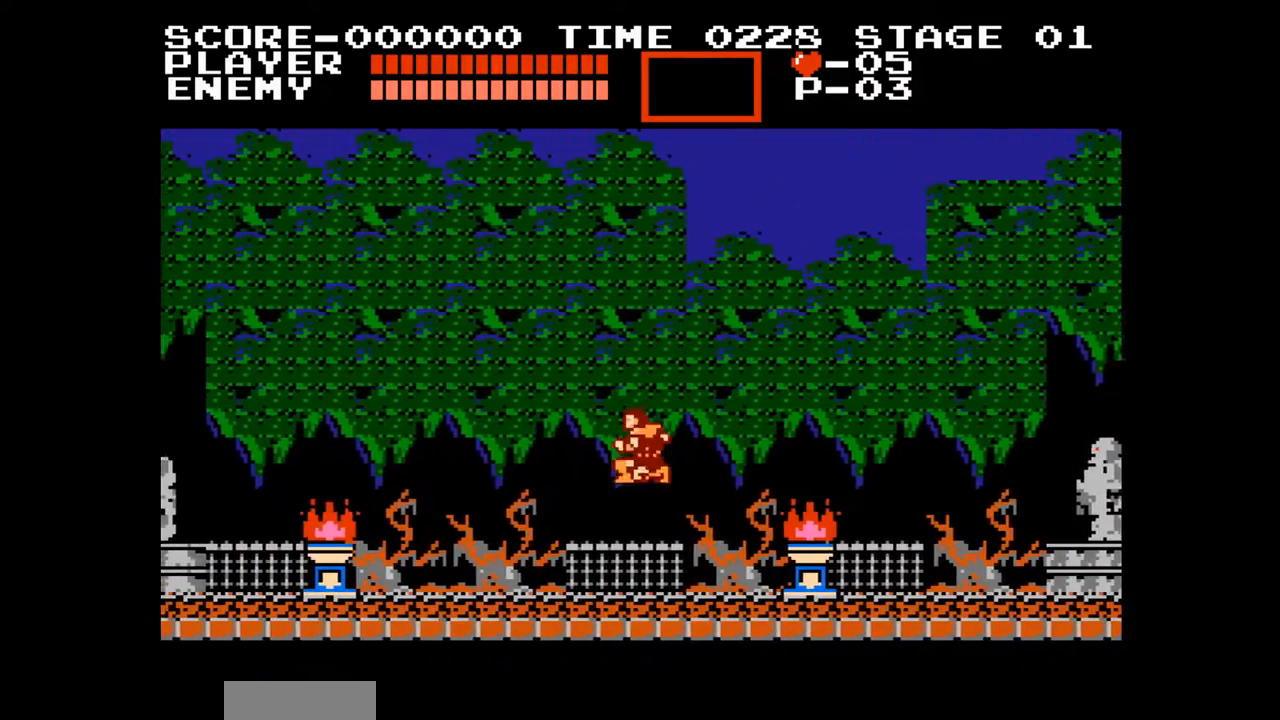
{"buttons": ["DPAD_LEFT"], "events": []}
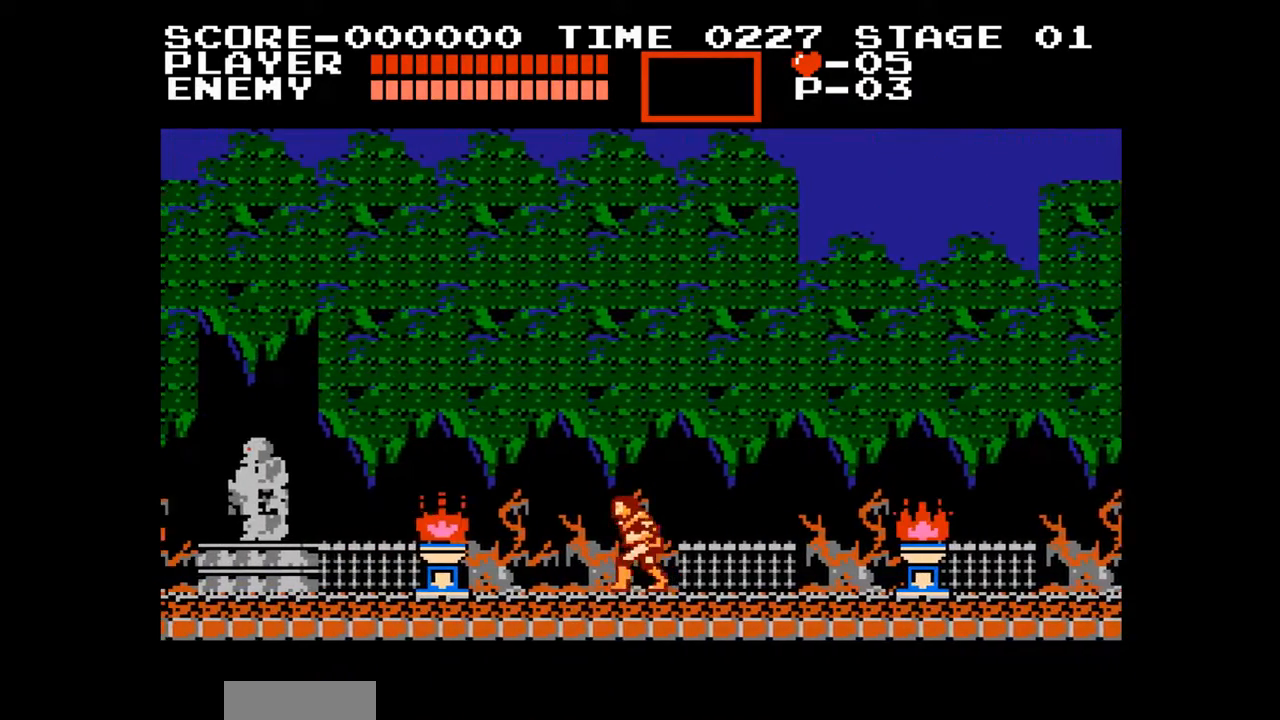
{"buttons": [], "events": [[417, "DPAD_LEFT", "up"]]}
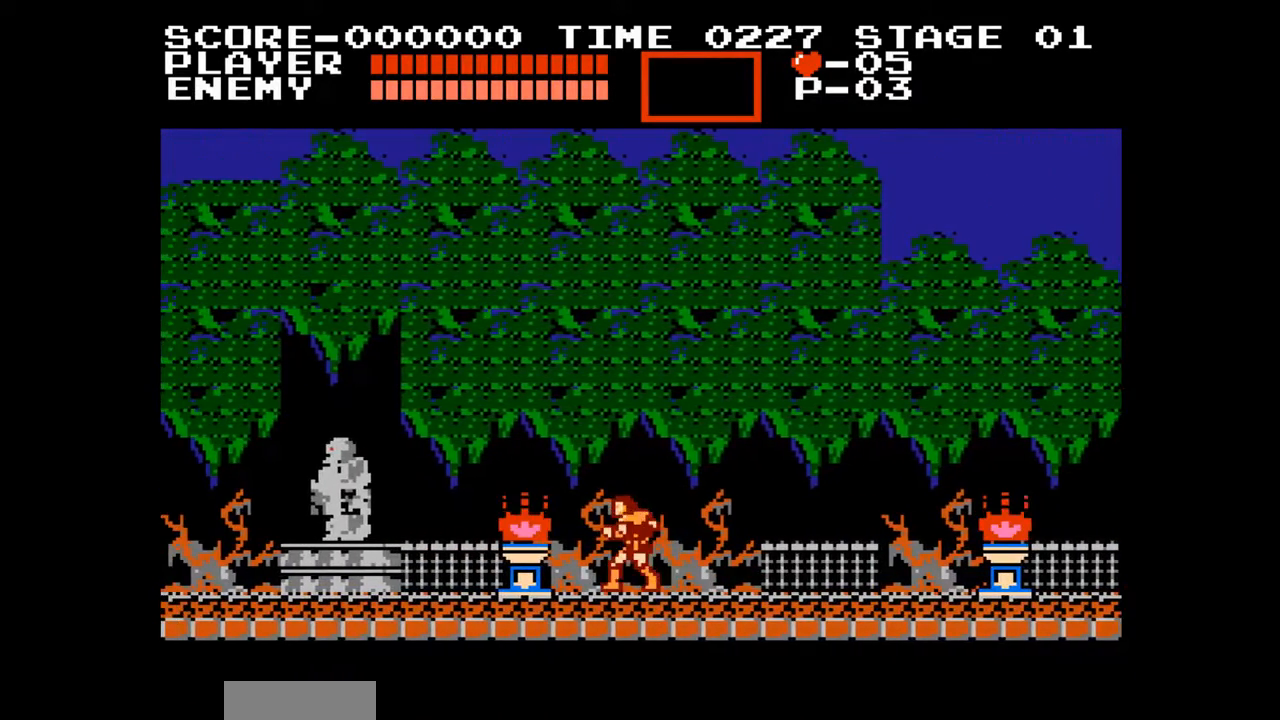
{"buttons": [], "events": [[17, "DPAD_RIGHT", "down"], [200, "DPAD_RIGHT", "up"]]}